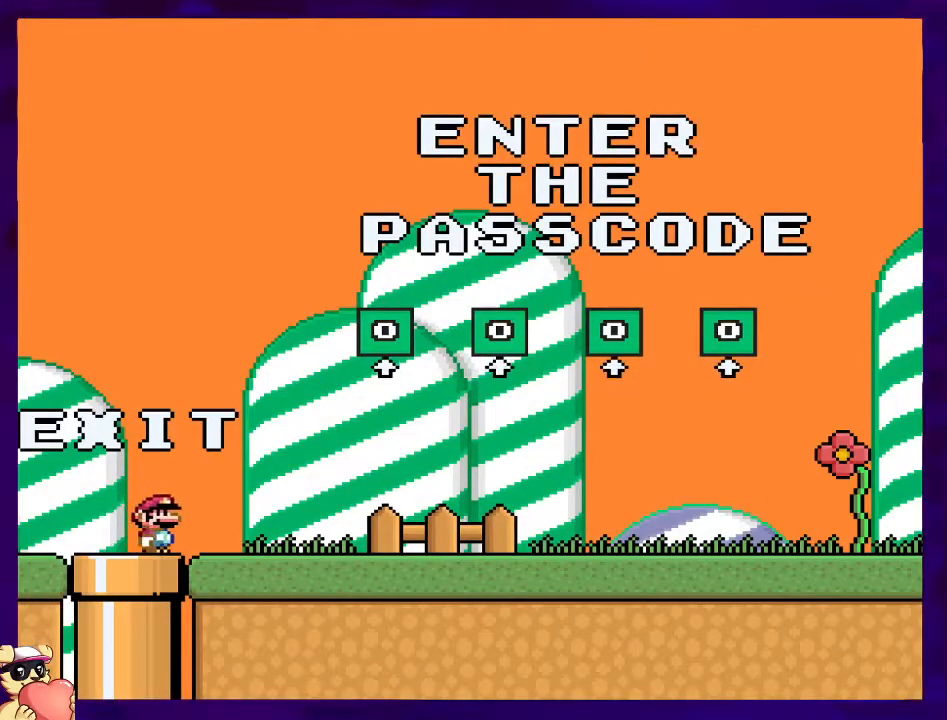
Gameplay with a controller (Nintendo layout); each line is a JSON object with the inputs held at the frame after it. "events" lists button and stick changes between this image and that frame as [ms after this image, input, new state], when the widget could be followed in between. Not read: L3 R3.
{"buttons": ["X", "DPAD_RIGHT"], "events": []}
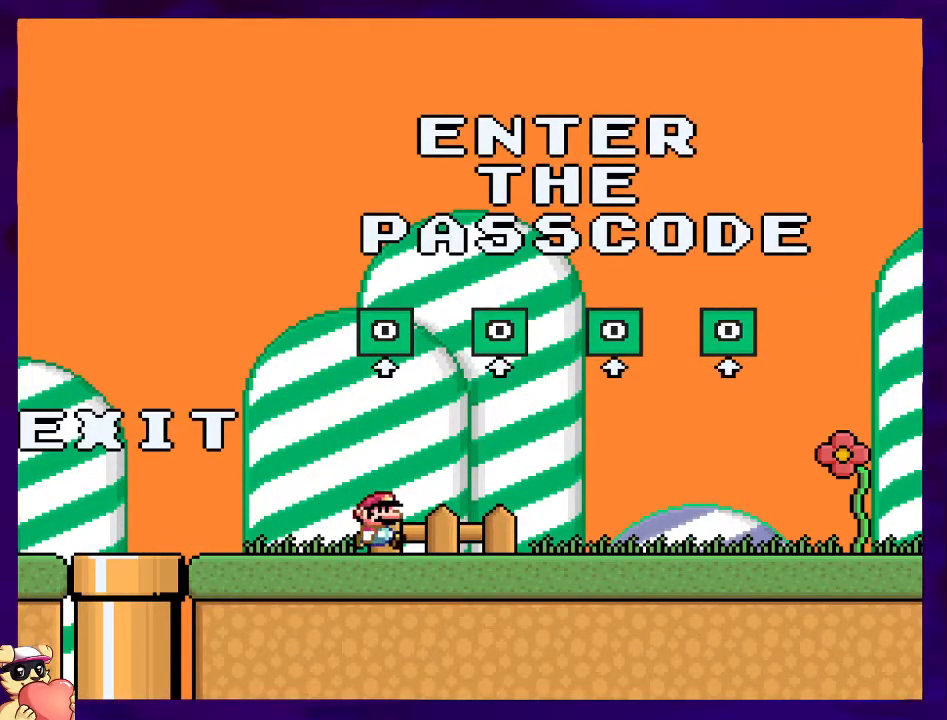
{"buttons": ["X", "DPAD_RIGHT"], "events": []}
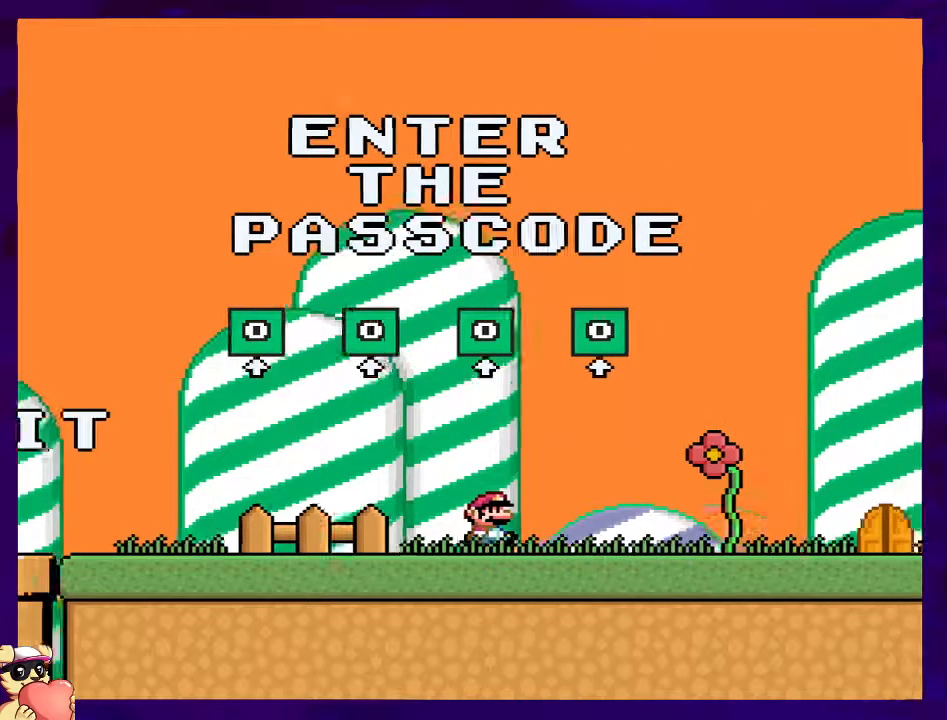
{"buttons": ["X", "DPAD_RIGHT"], "events": []}
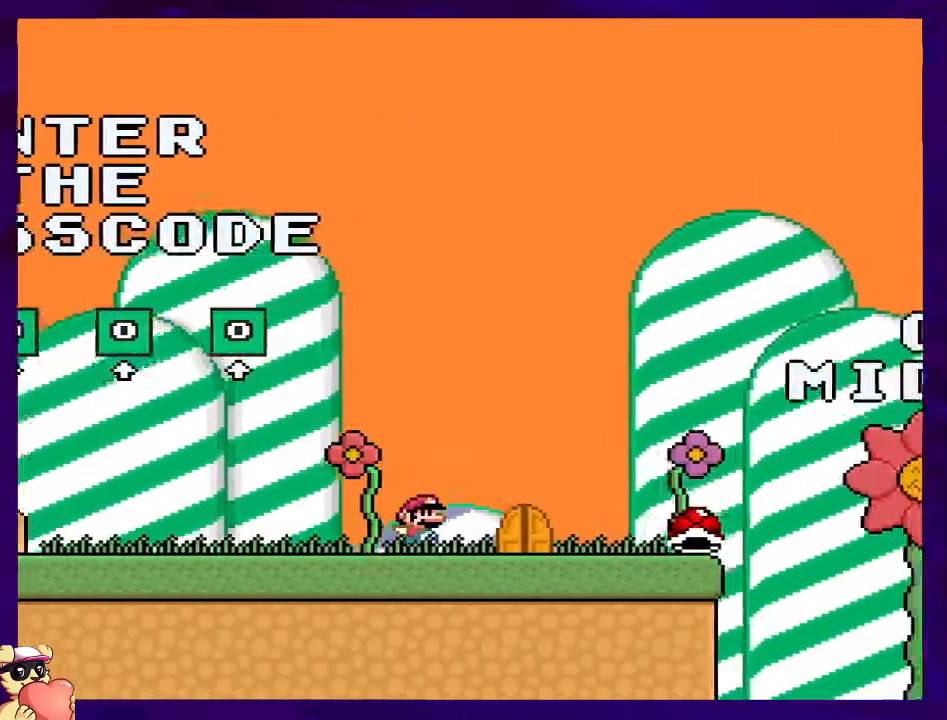
{"buttons": ["X"], "events": [[167, "DPAD_RIGHT", "up"], [267, "DPAD_LEFT", "down"], [417, "DPAD_LEFT", "up"]]}
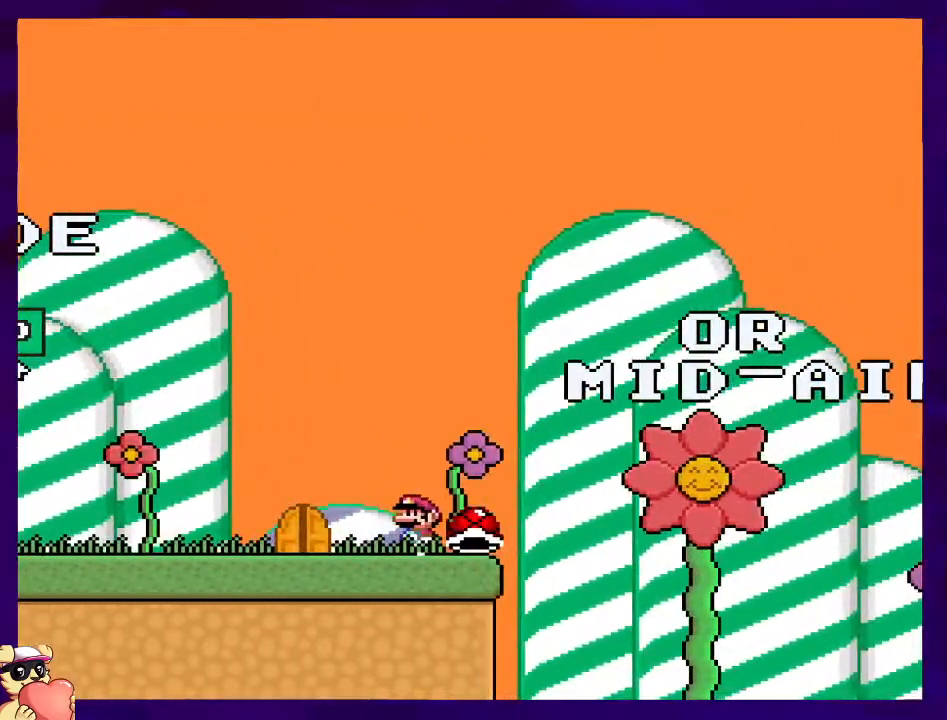
{"buttons": ["X", "DPAD_LEFT"], "events": [[167, "DPAD_RIGHT", "down"], [317, "DPAD_RIGHT", "up"], [500, "DPAD_LEFT", "down"]]}
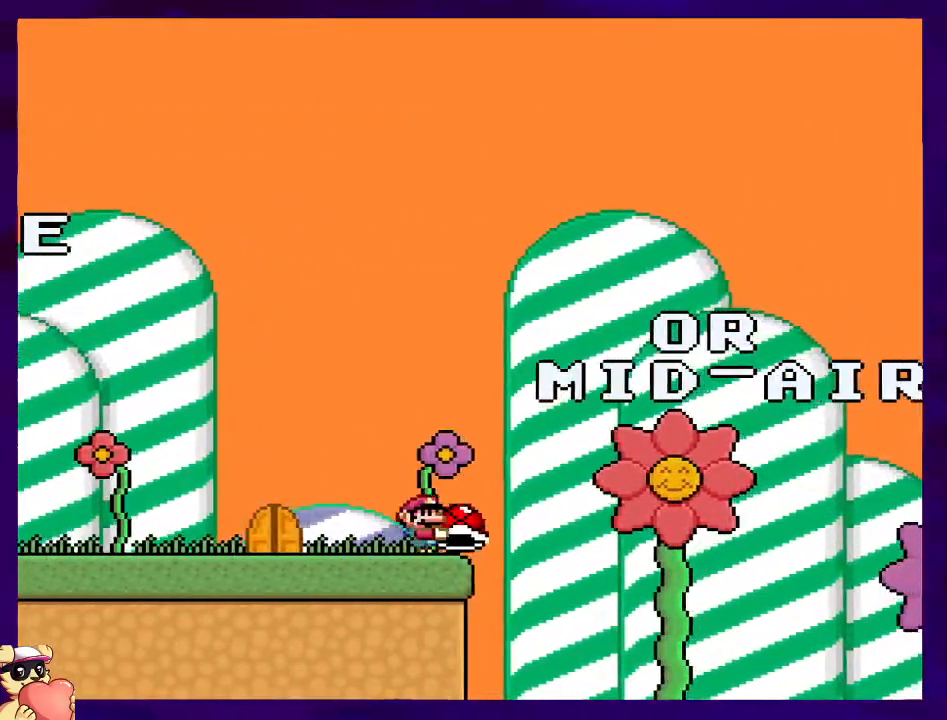
{"buttons": ["X", "DPAD_LEFT"], "events": []}
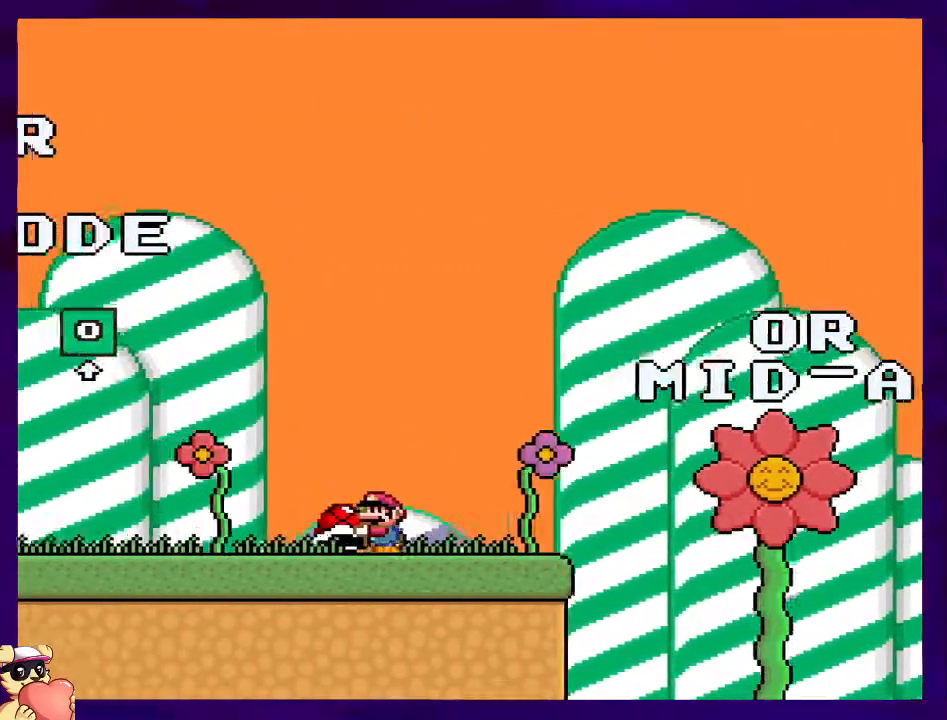
{"buttons": ["X", "DPAD_LEFT"], "events": []}
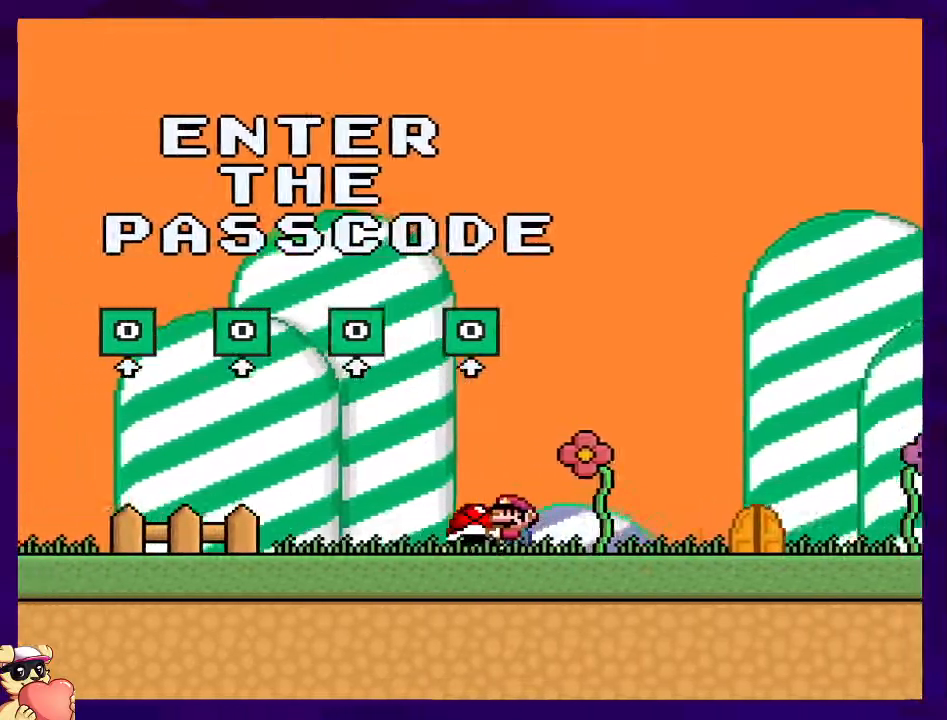
{"buttons": ["X", "DPAD_RIGHT"], "events": [[317, "DPAD_LEFT", "up"], [451, "DPAD_RIGHT", "down"]]}
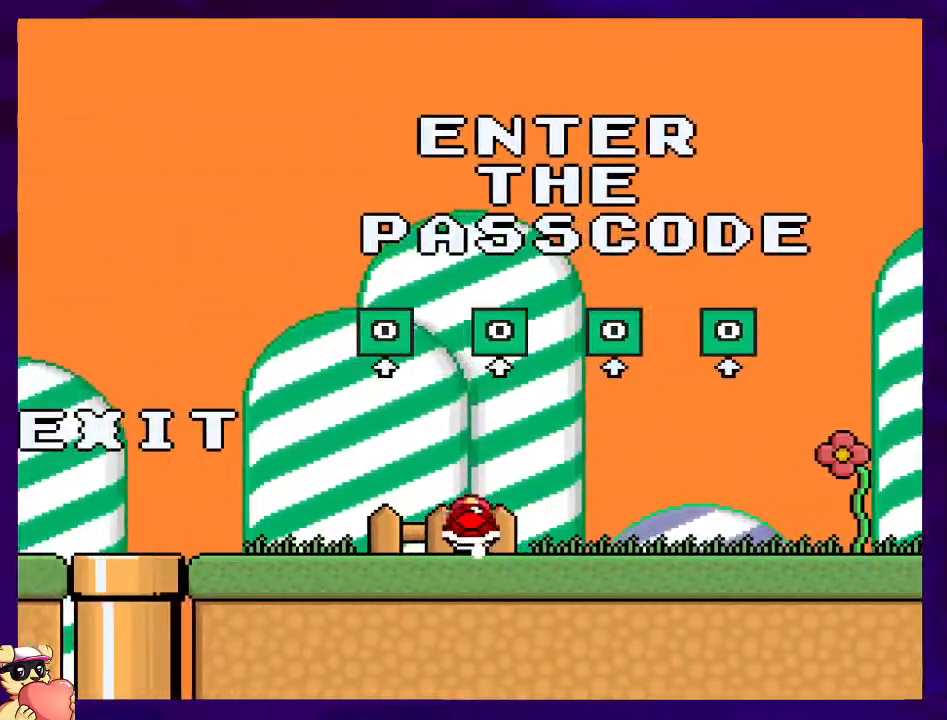
{"buttons": ["X", "DPAD_RIGHT"], "events": []}
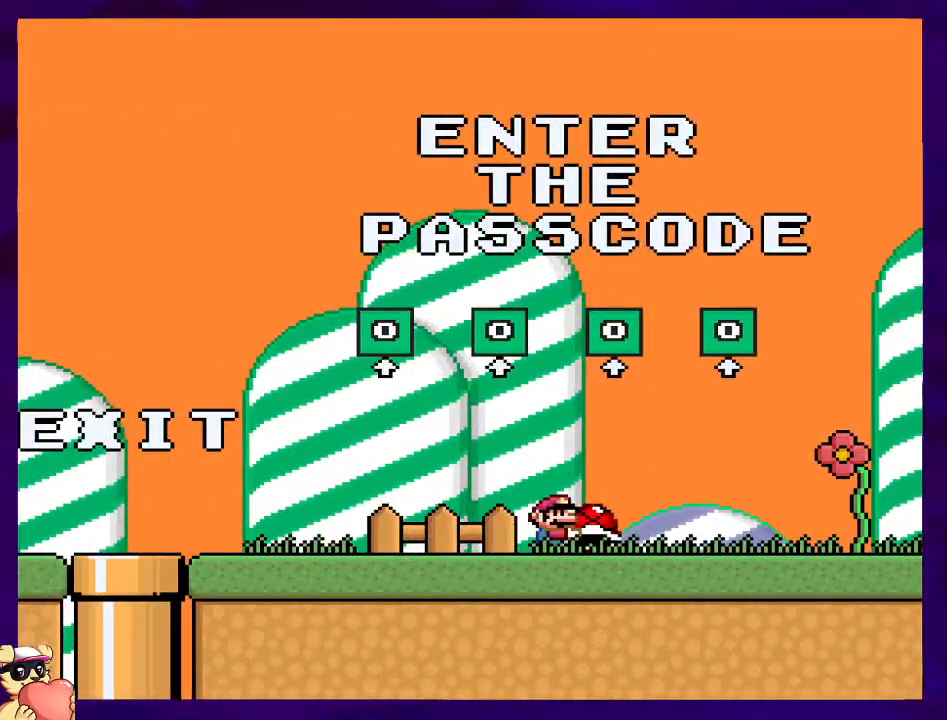
{"buttons": ["X", "DPAD_RIGHT"], "events": []}